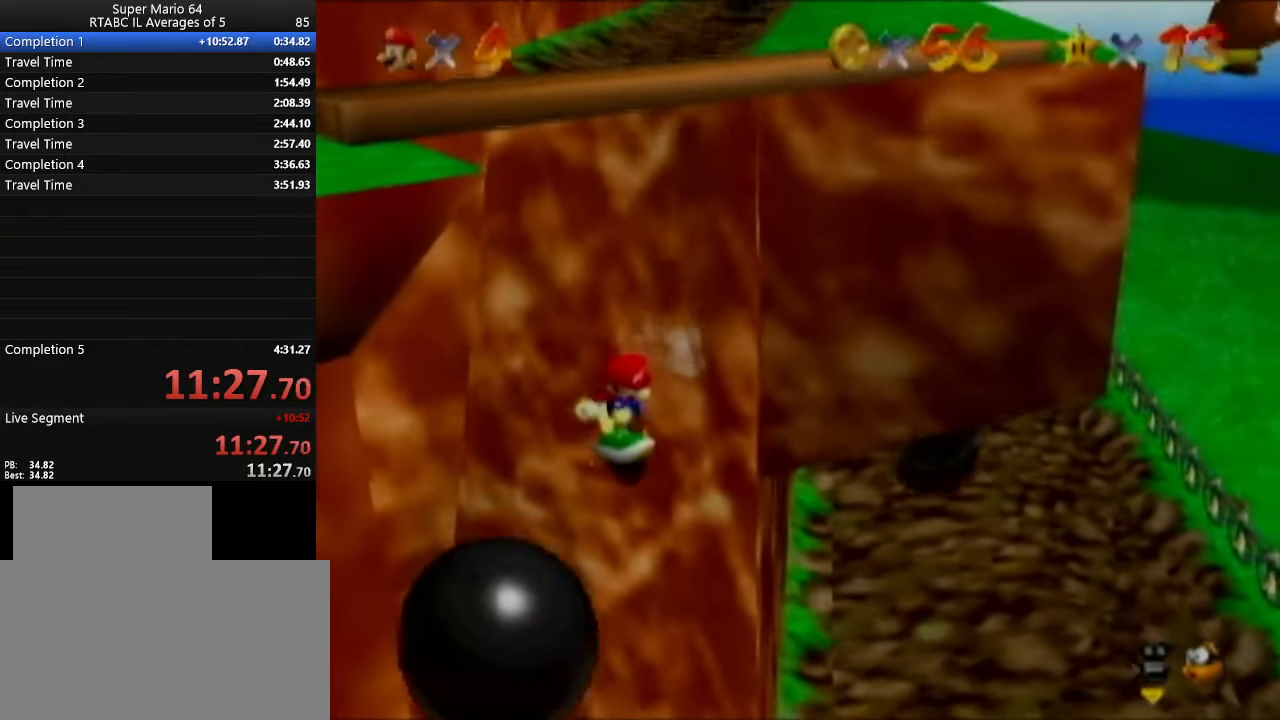
Gameplay with a controller (Nintendo layout); each line is a JSON object with the inputs held at the frame after it. "events" lists button and stick changes between this image and that frame as [ms after this image, input, new state], when the widget could be followed in between. Not read: L3 R3.
{"buttons": [], "left_stick": "center", "events": [[284, "left_stick", "up"], [467, "left_stick", "center"]]}
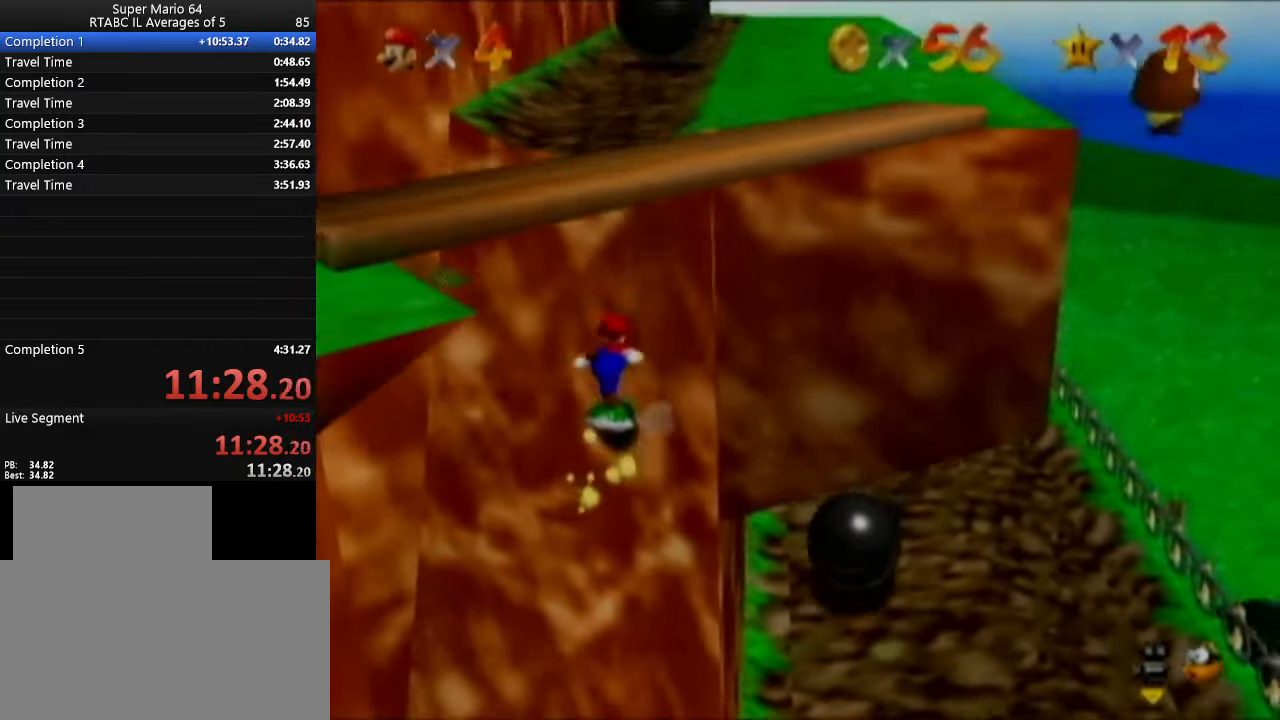
{"buttons": [], "left_stick": "down-left", "events": [[66, "left_stick", "left"], [216, "left_stick", "down-left"]]}
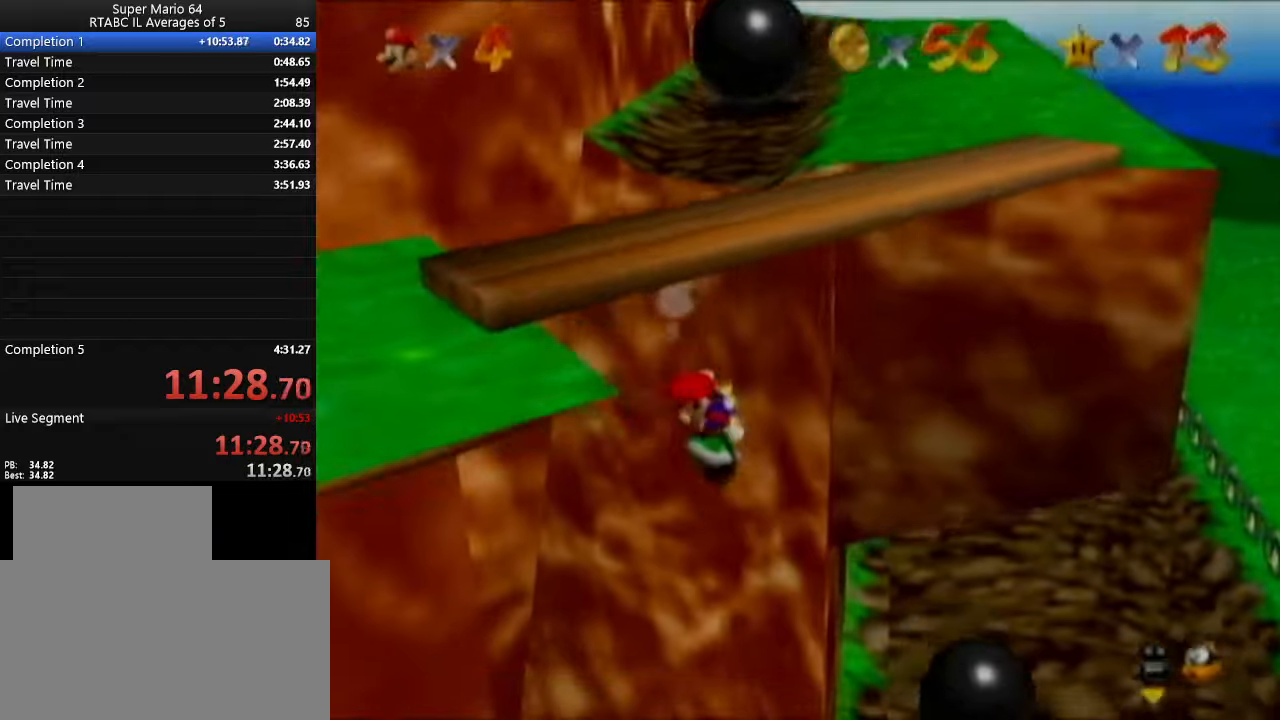
{"buttons": [], "left_stick": "center", "events": [[33, "left_stick", "center"], [250, "left_stick", "up"], [384, "left_stick", "center"]]}
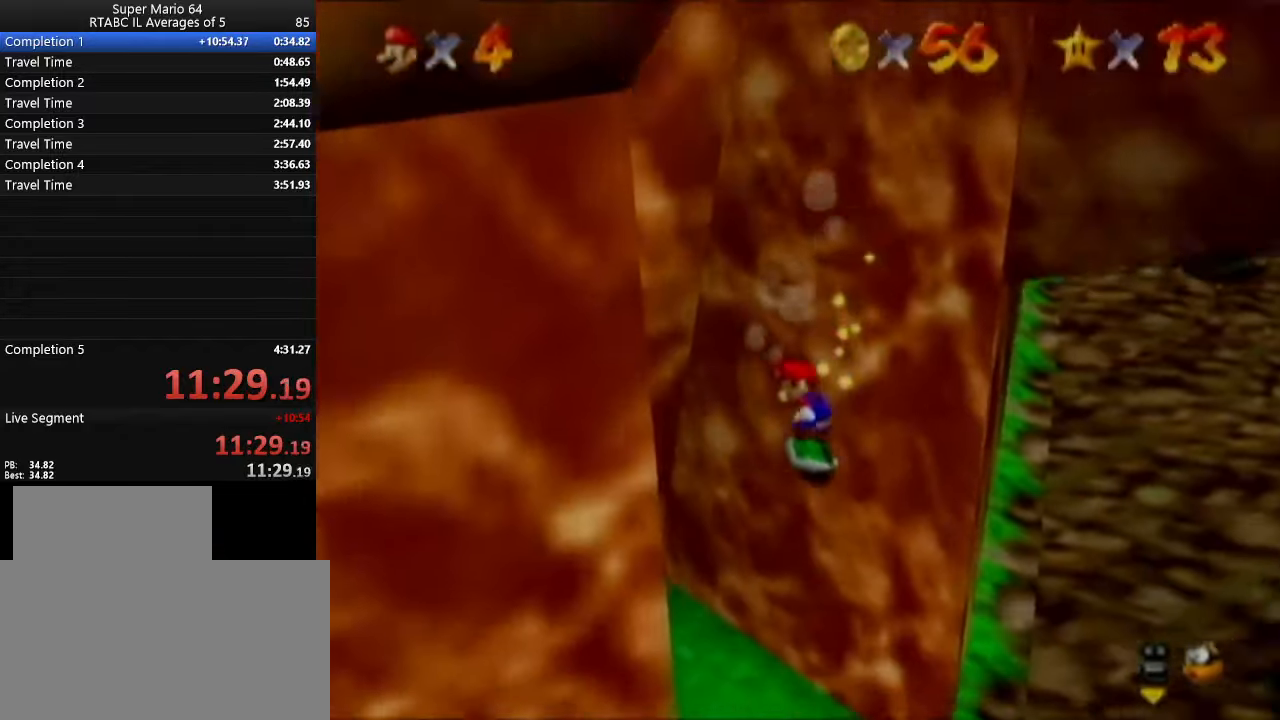
{"buttons": [], "left_stick": "right", "events": [[150, "left_stick", "up-right"], [217, "left_stick", "right"]]}
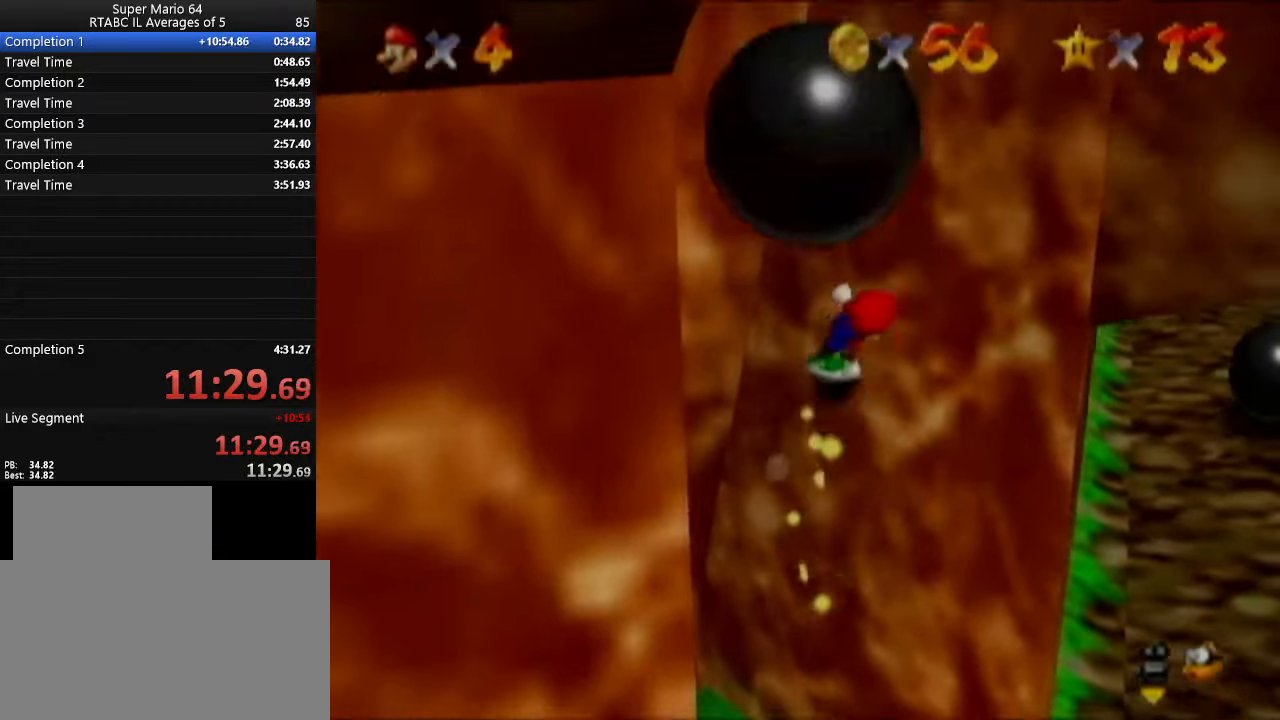
{"buttons": [], "left_stick": "up-right", "events": [[83, "left_stick", "up-right"]]}
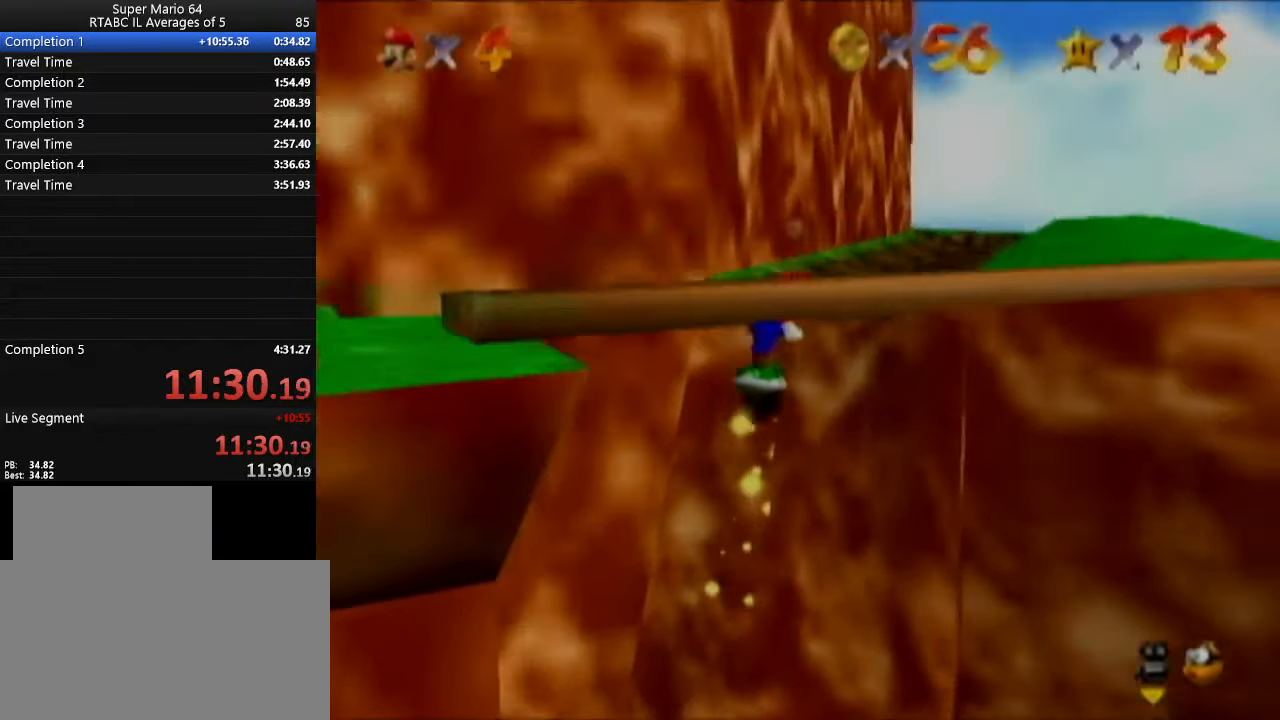
{"buttons": [], "left_stick": "center", "events": [[217, "left_stick", "center"]]}
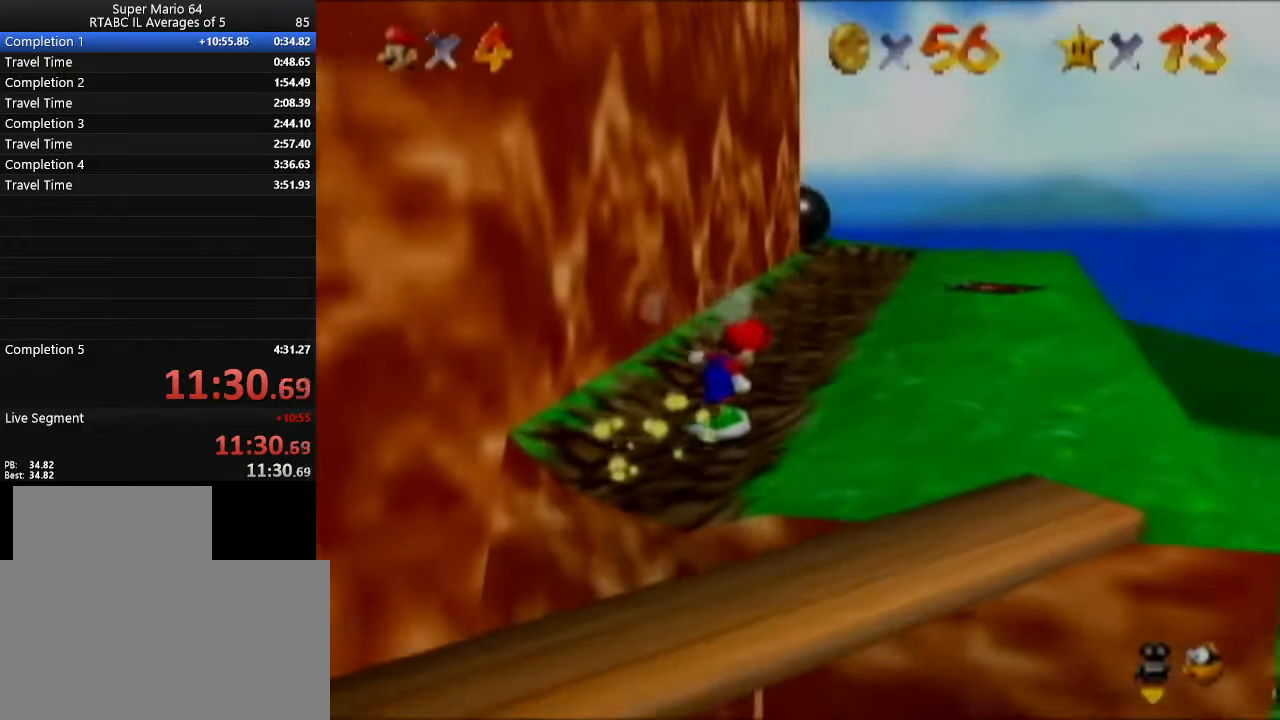
{"buttons": [], "left_stick": "center", "events": [[217, "left_stick", "right"], [400, "left_stick", "center"]]}
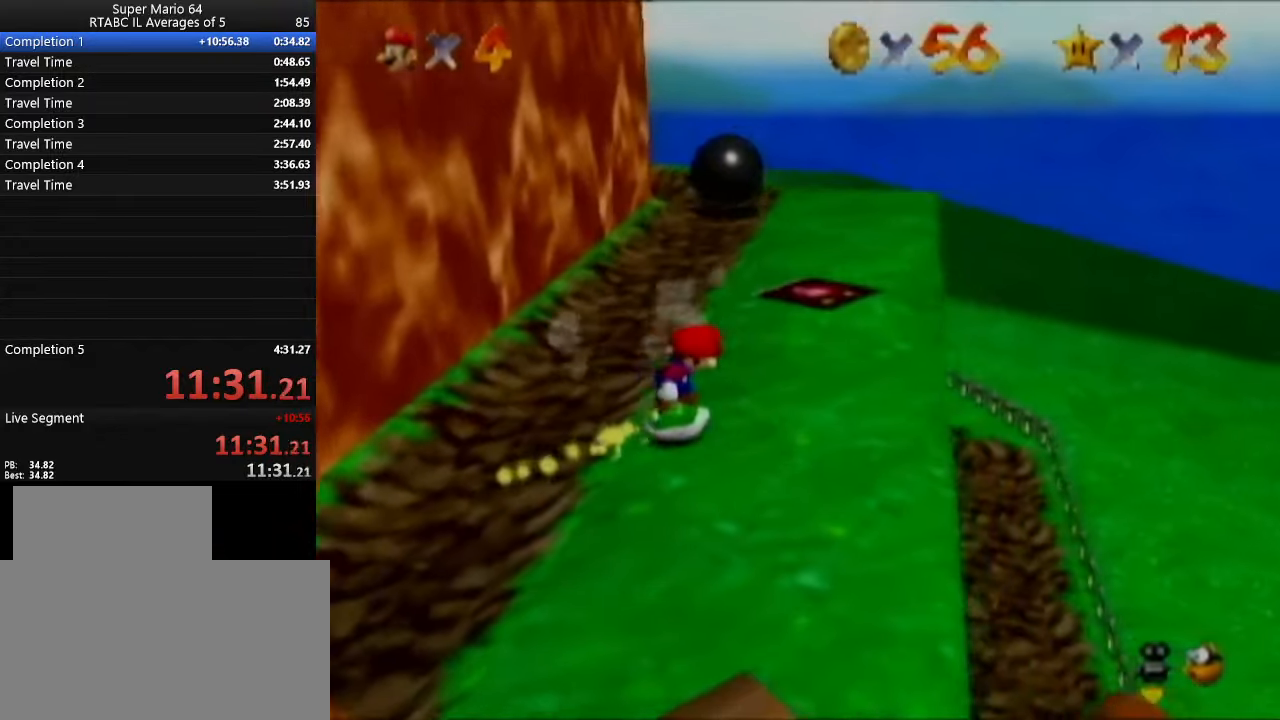
{"buttons": [], "left_stick": "center", "events": [[117, "left_stick", "up"], [267, "left_stick", "center"]]}
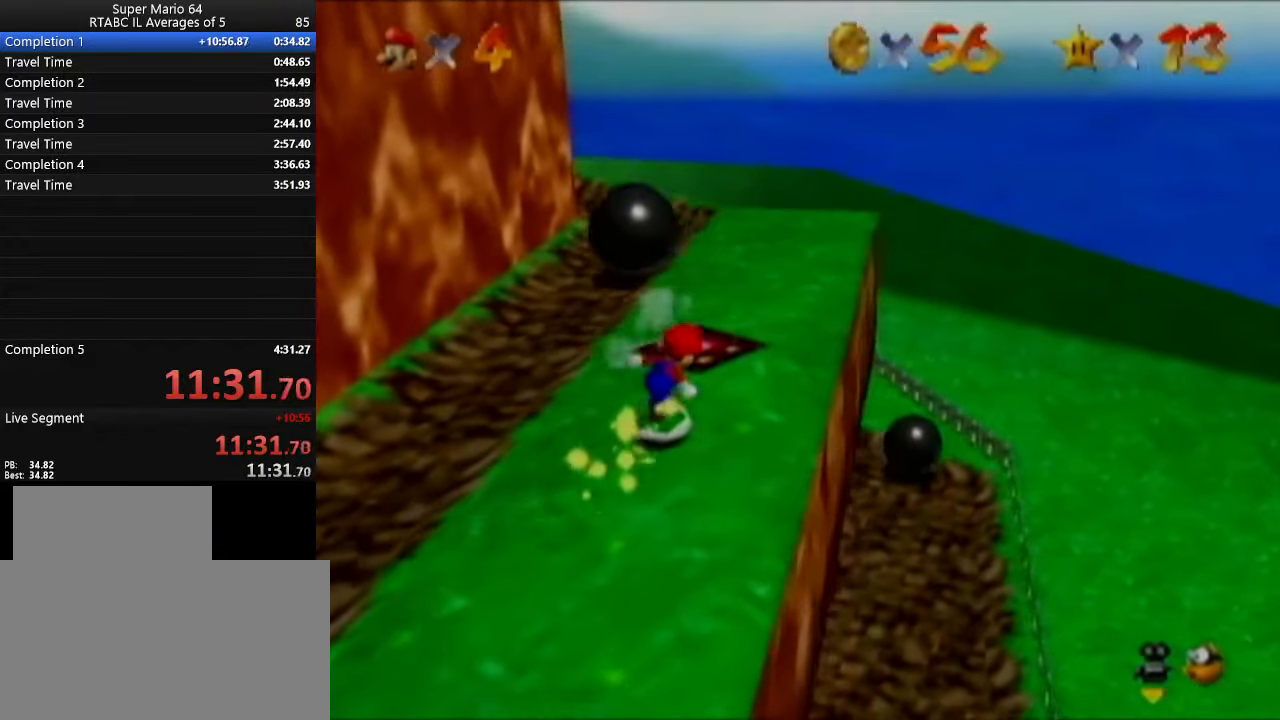
{"buttons": [], "left_stick": "center", "events": [[233, "C_RIGHT", "down"], [333, "C_RIGHT", "up"]]}
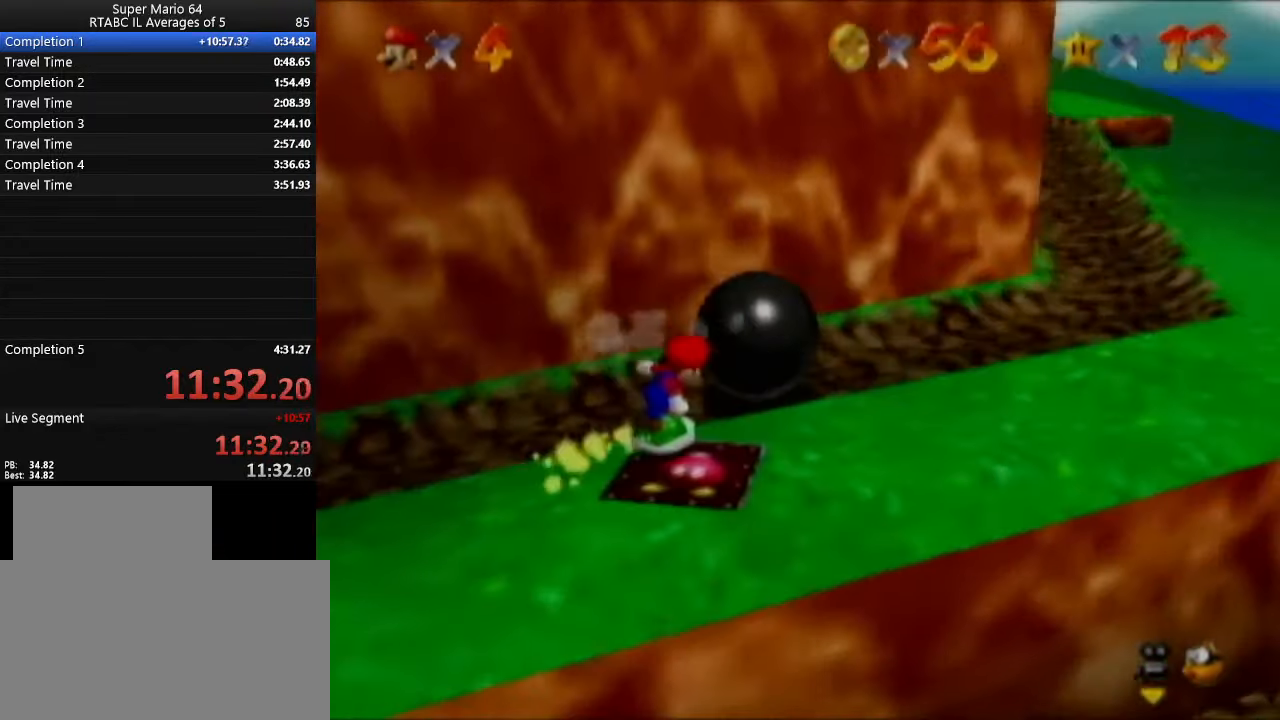
{"buttons": [], "left_stick": "center", "events": []}
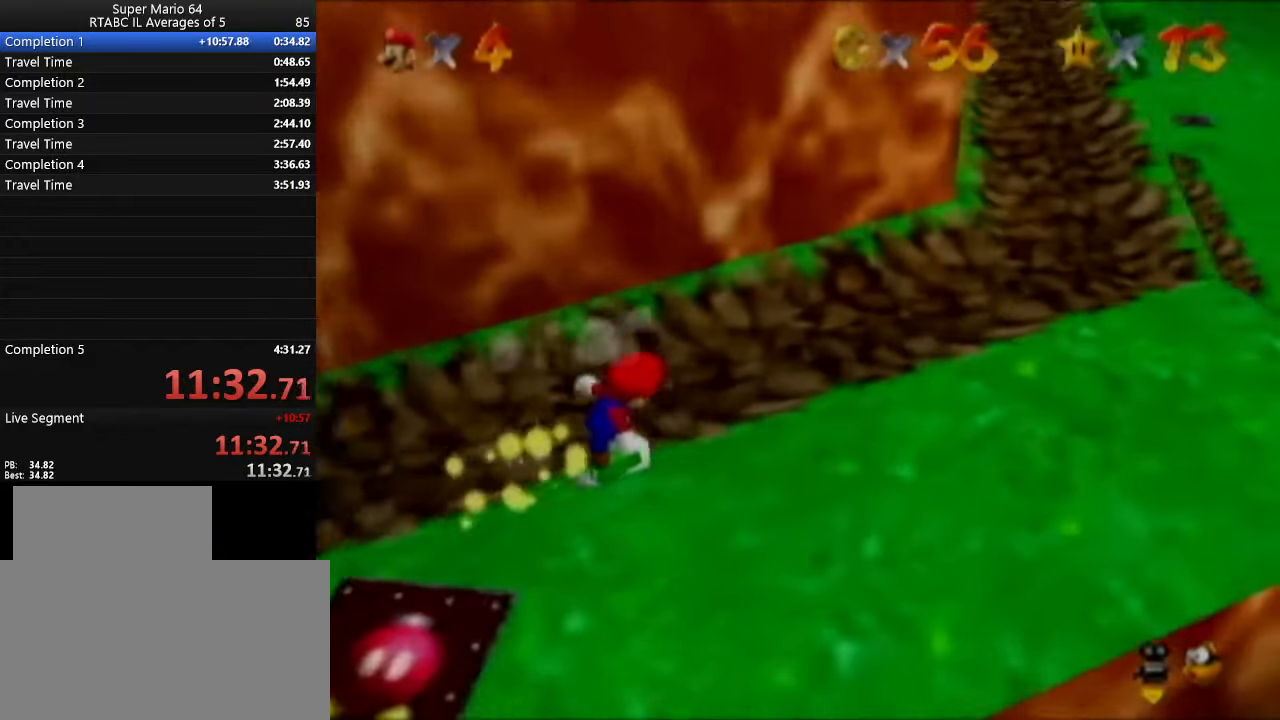
{"buttons": [], "left_stick": "up-right", "events": [[100, "left_stick", "right"], [317, "left_stick", "up-right"]]}
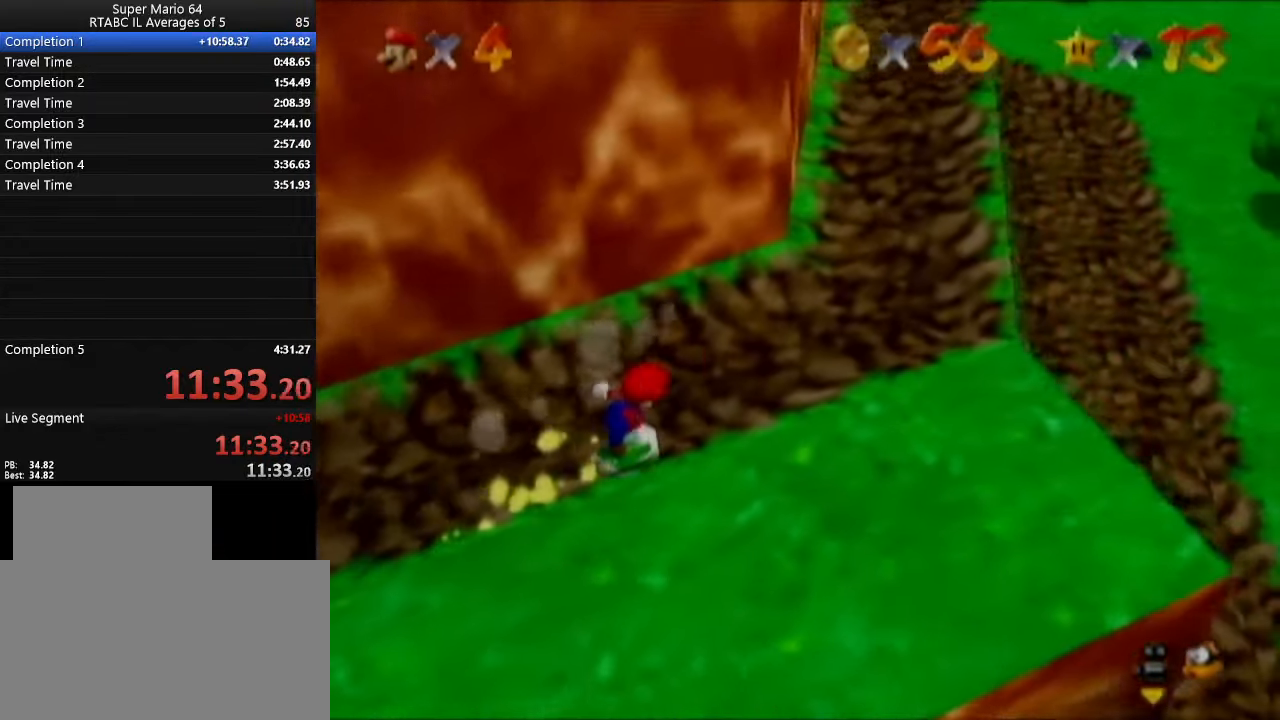
{"buttons": [], "left_stick": "center", "events": [[17, "left_stick", "center"]]}
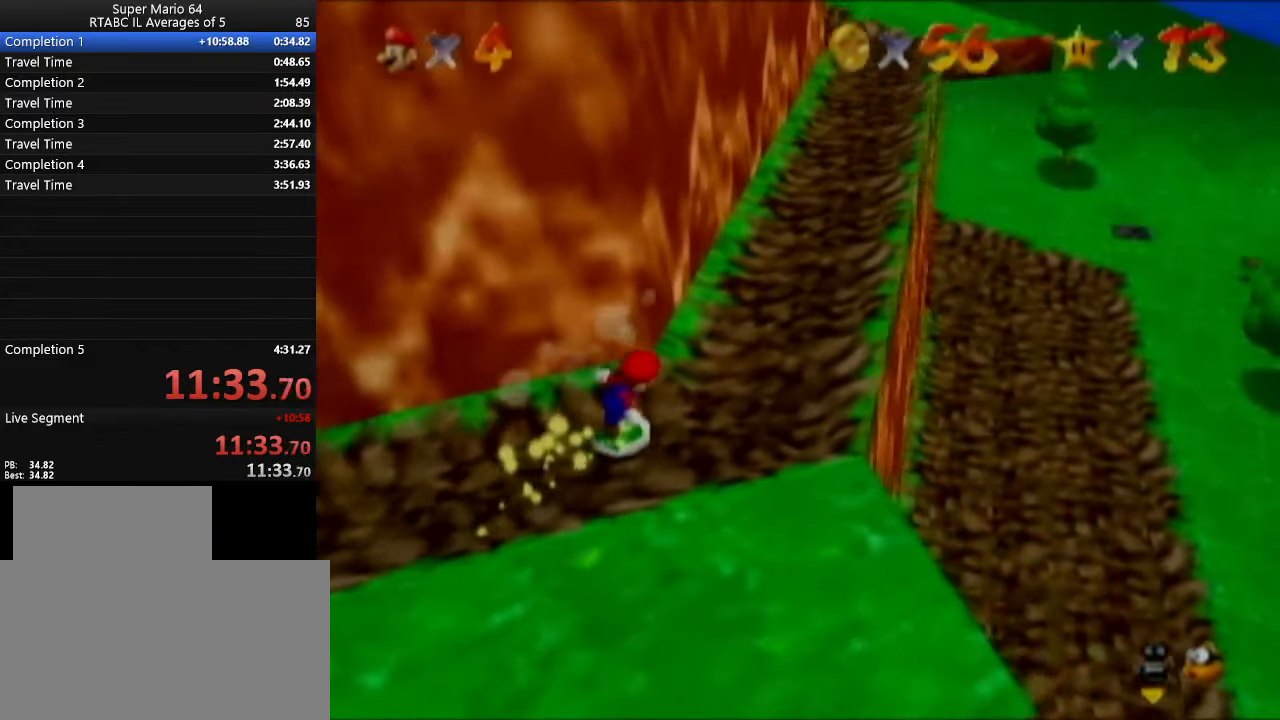
{"buttons": [], "left_stick": "center", "events": [[200, "left_stick", "up"], [367, "left_stick", "center"]]}
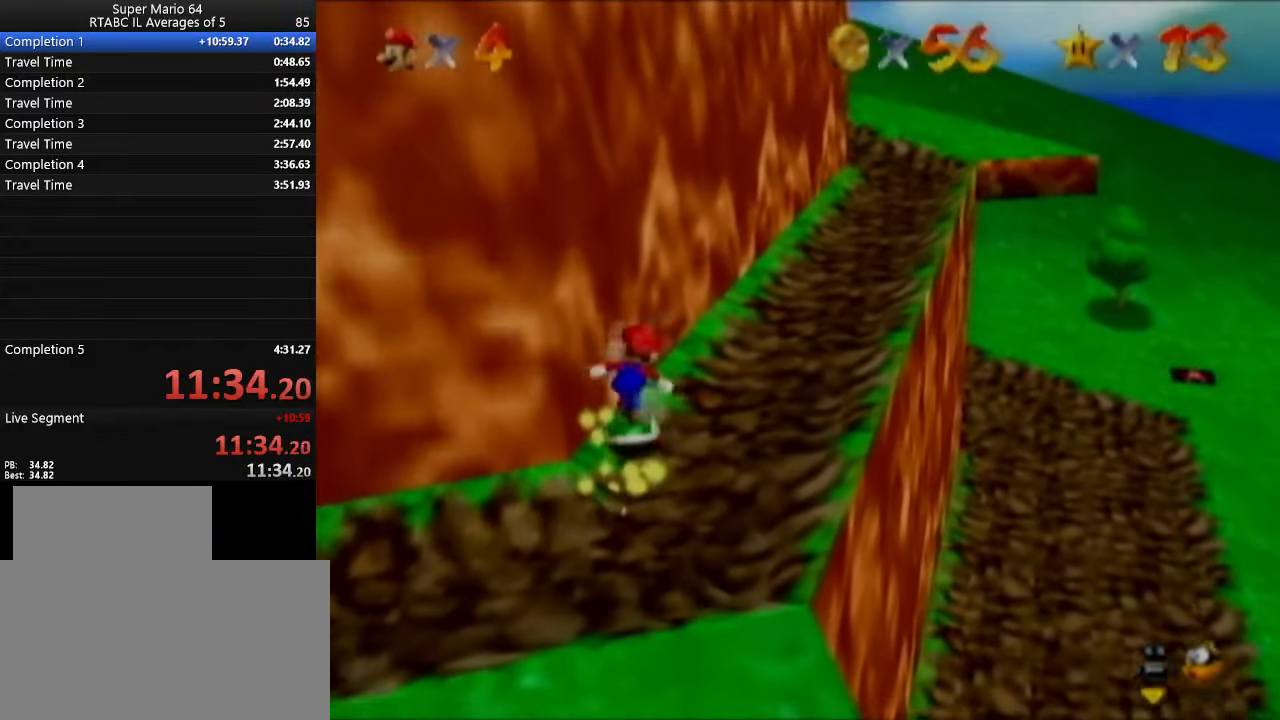
{"buttons": [], "left_stick": "center", "events": []}
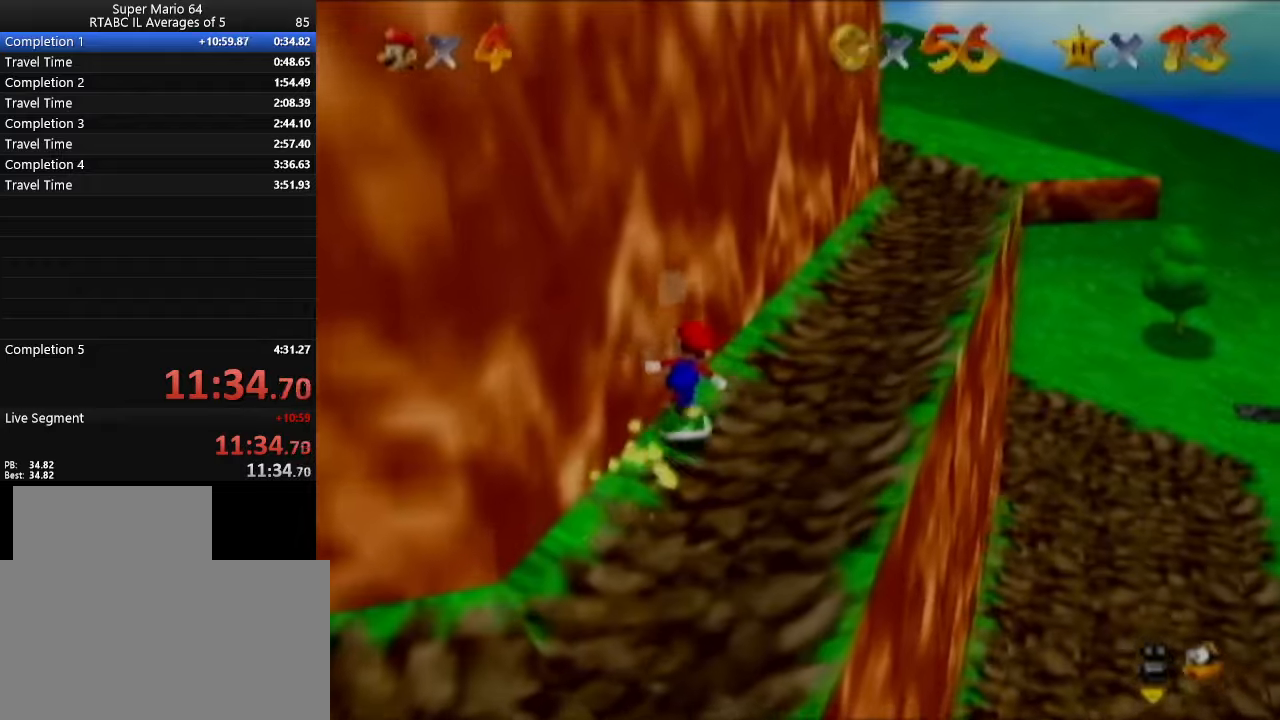
{"buttons": [], "left_stick": "center", "events": []}
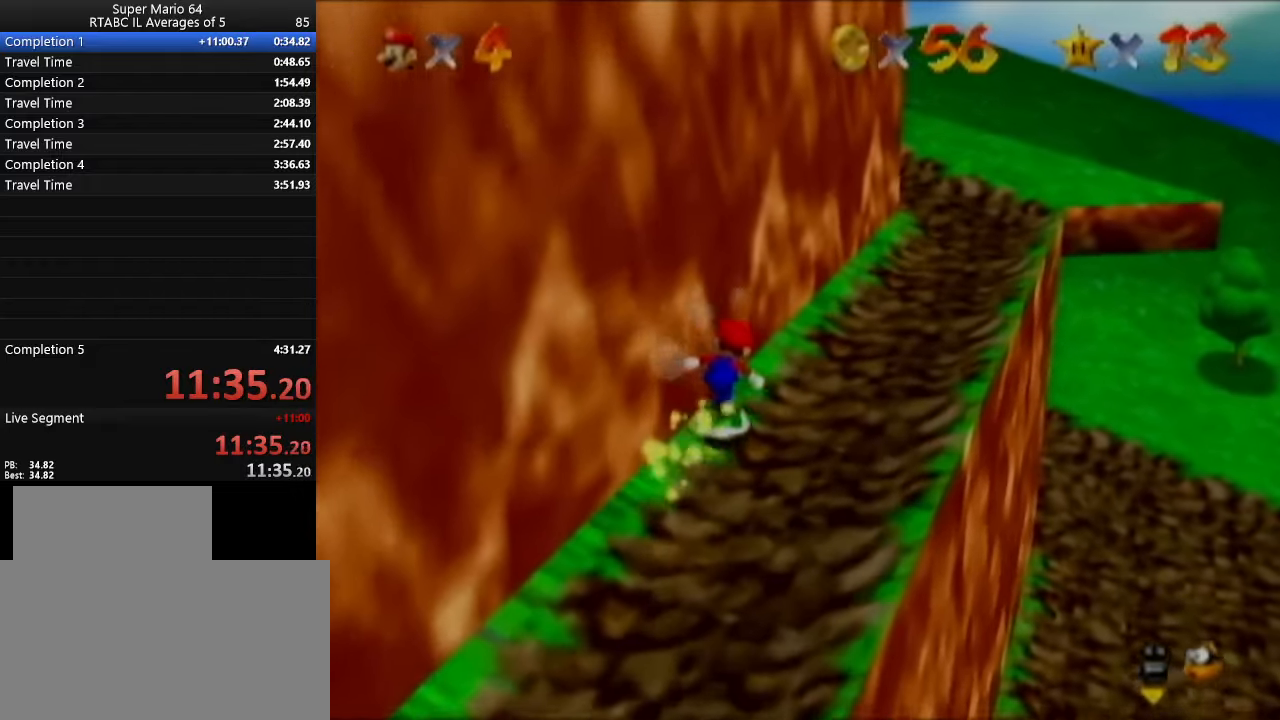
{"buttons": [], "left_stick": "center", "events": [[233, "C_RIGHT", "down"], [333, "C_RIGHT", "up"]]}
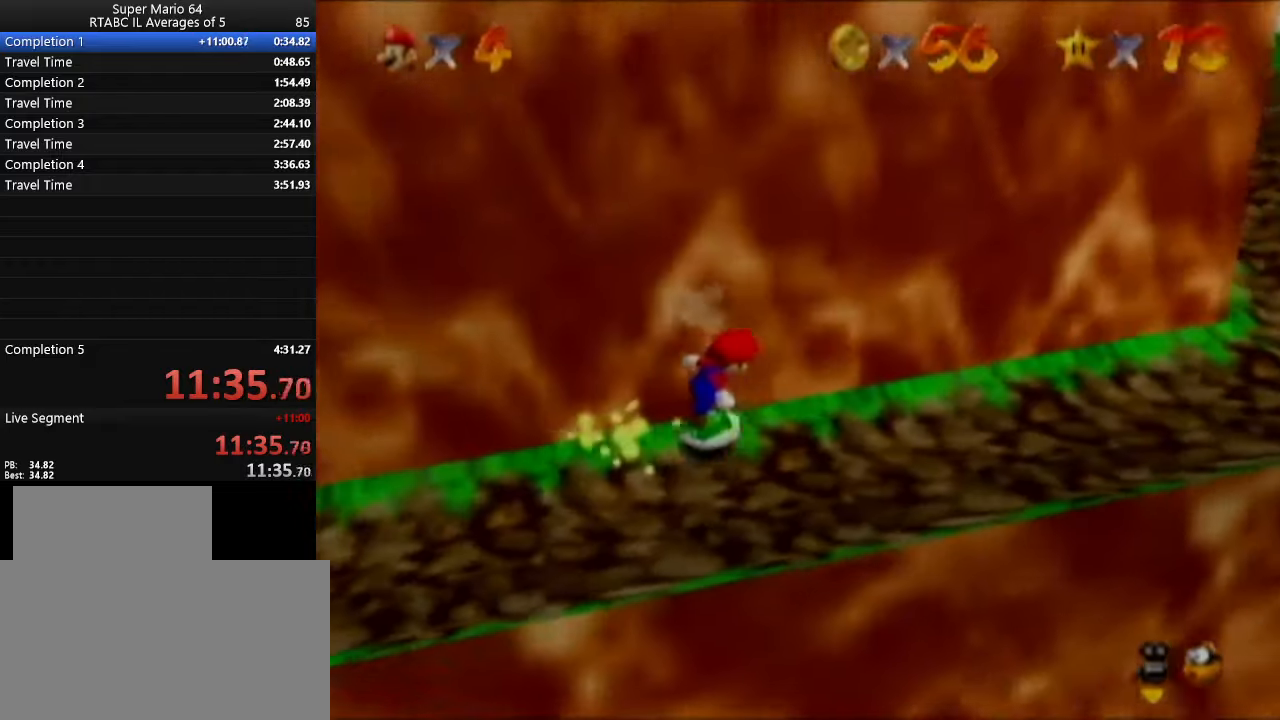
{"buttons": [], "left_stick": "center", "events": []}
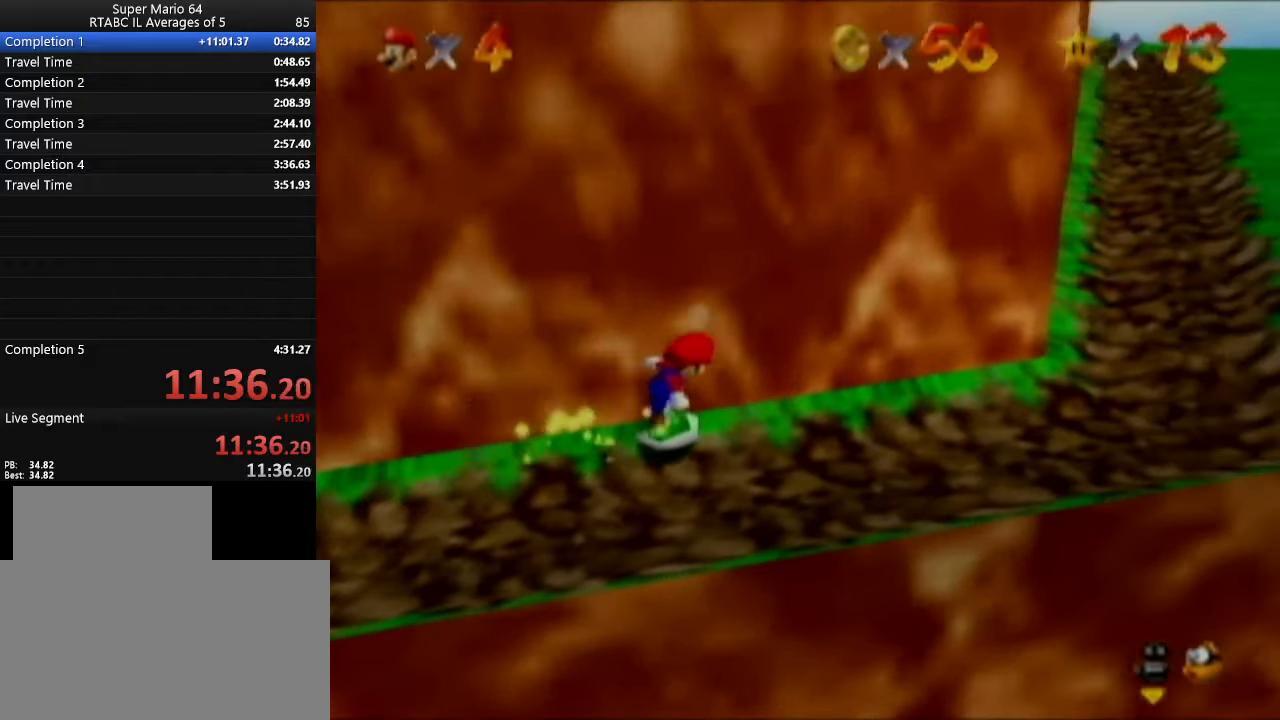
{"buttons": [], "left_stick": "center", "events": []}
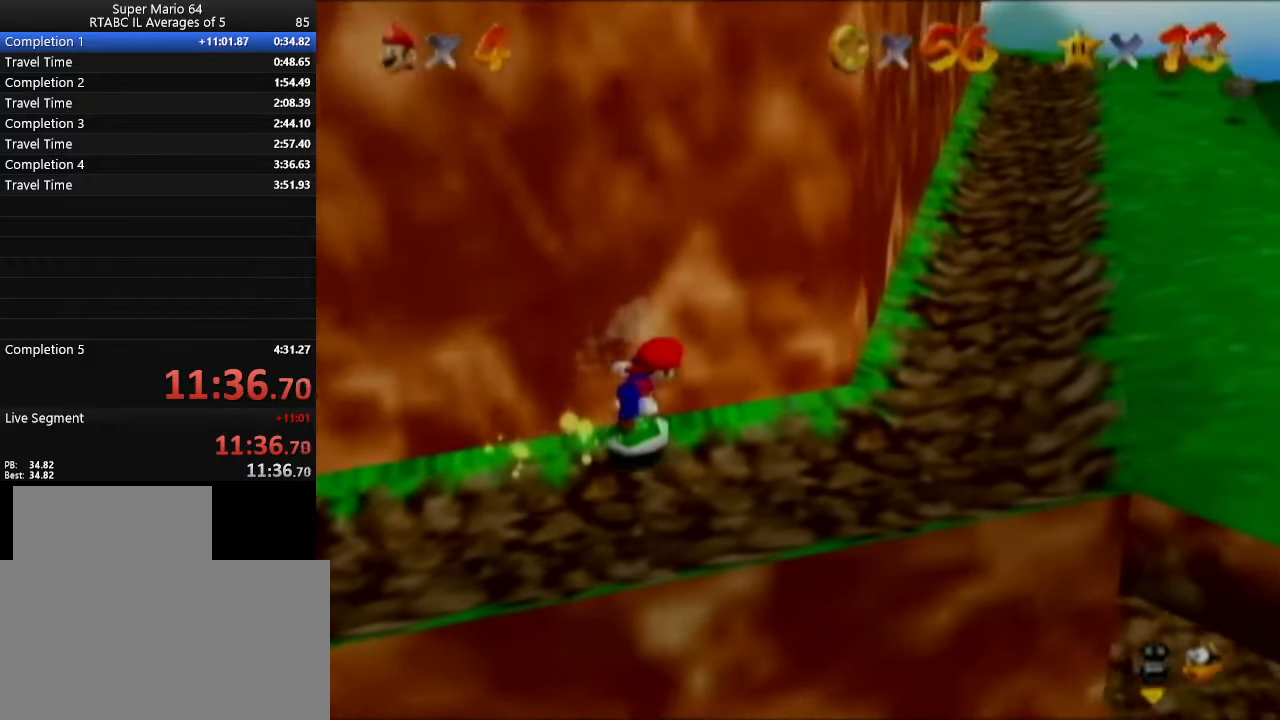
{"buttons": [], "left_stick": "right", "events": [[84, "left_stick", "down-right"], [217, "left_stick", "right"]]}
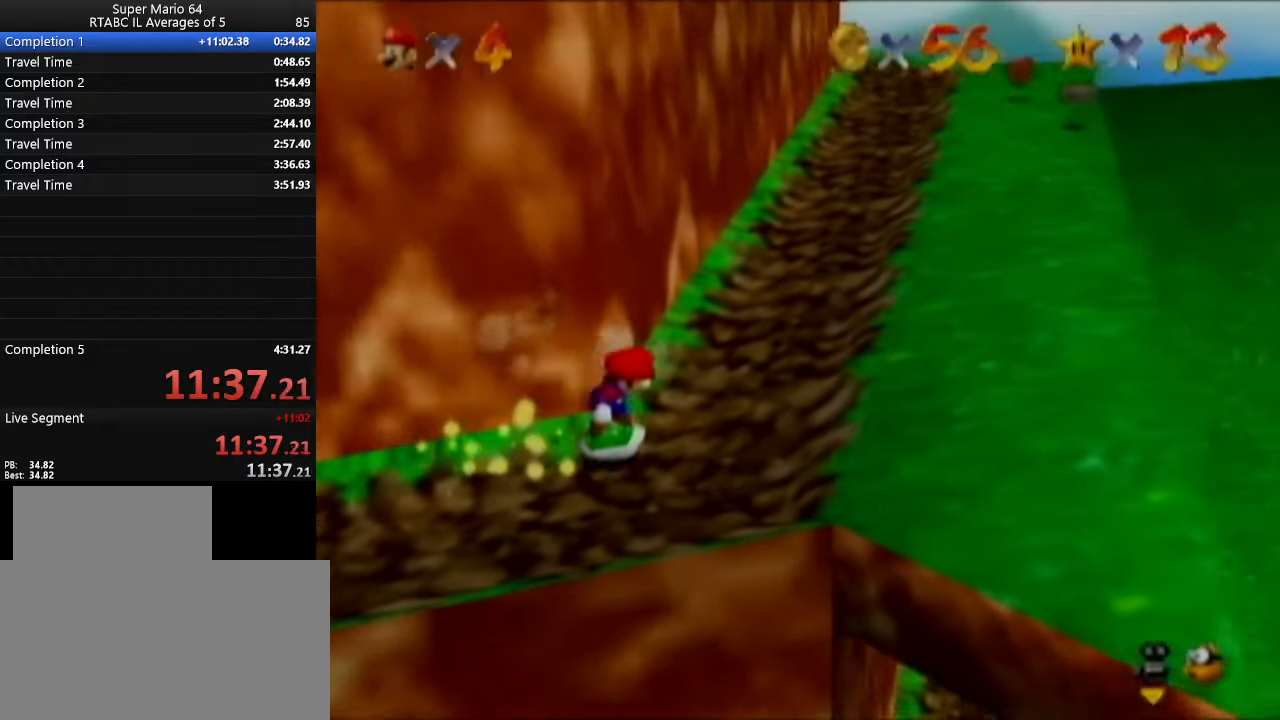
{"buttons": [], "left_stick": "center", "events": [[183, "left_stick", "center"]]}
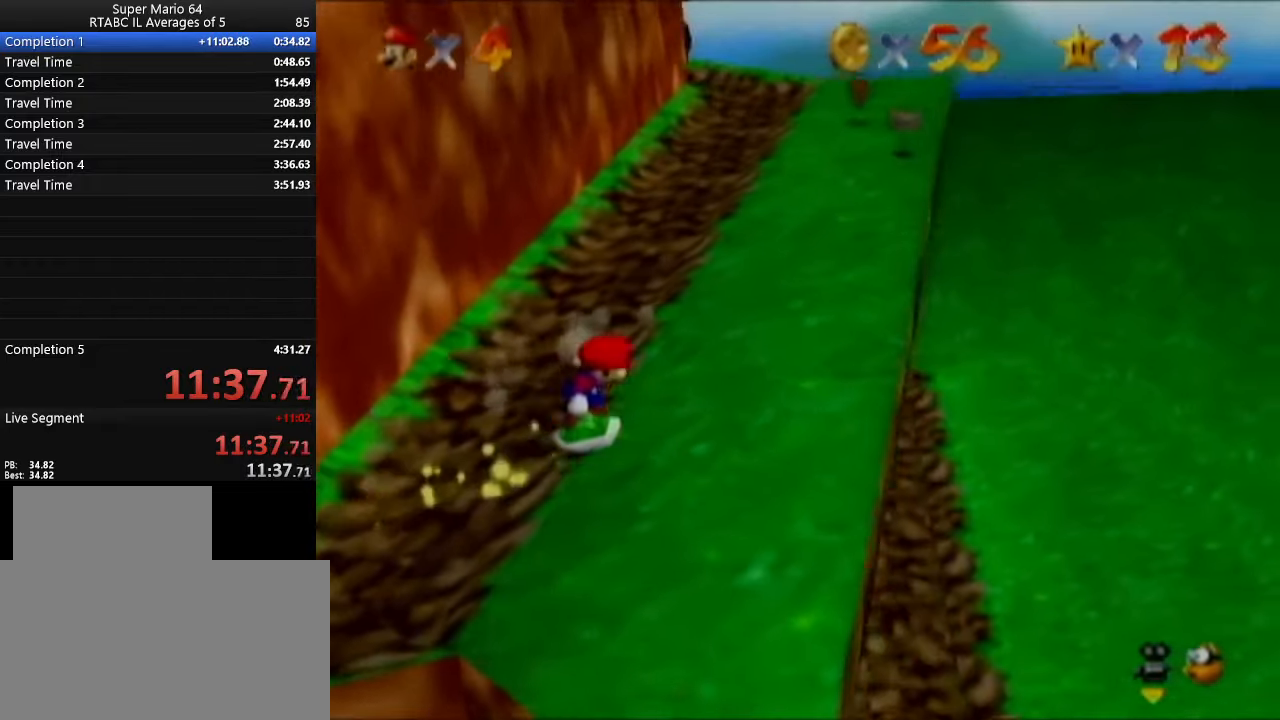
{"buttons": [], "left_stick": "center", "events": [[167, "left_stick", "up"], [267, "left_stick", "center"]]}
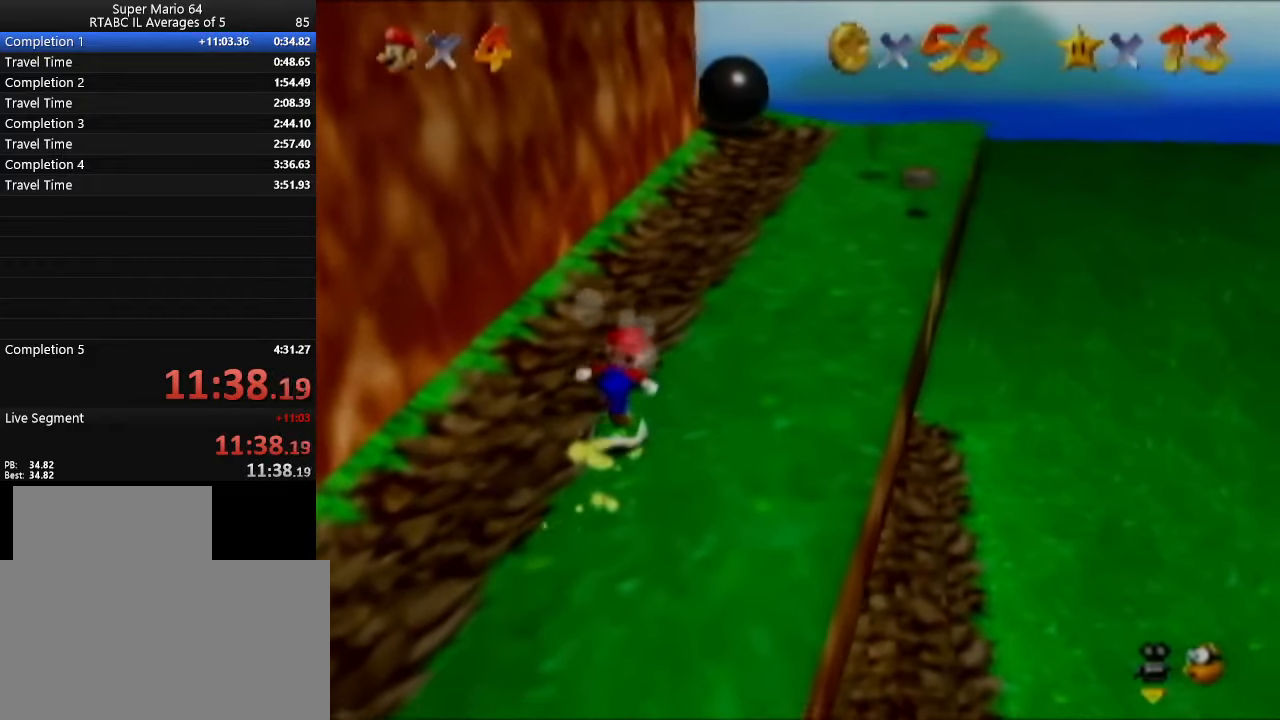
{"buttons": [], "left_stick": "right", "events": [[183, "left_stick", "right"], [284, "left_stick", "center"], [500, "left_stick", "right"]]}
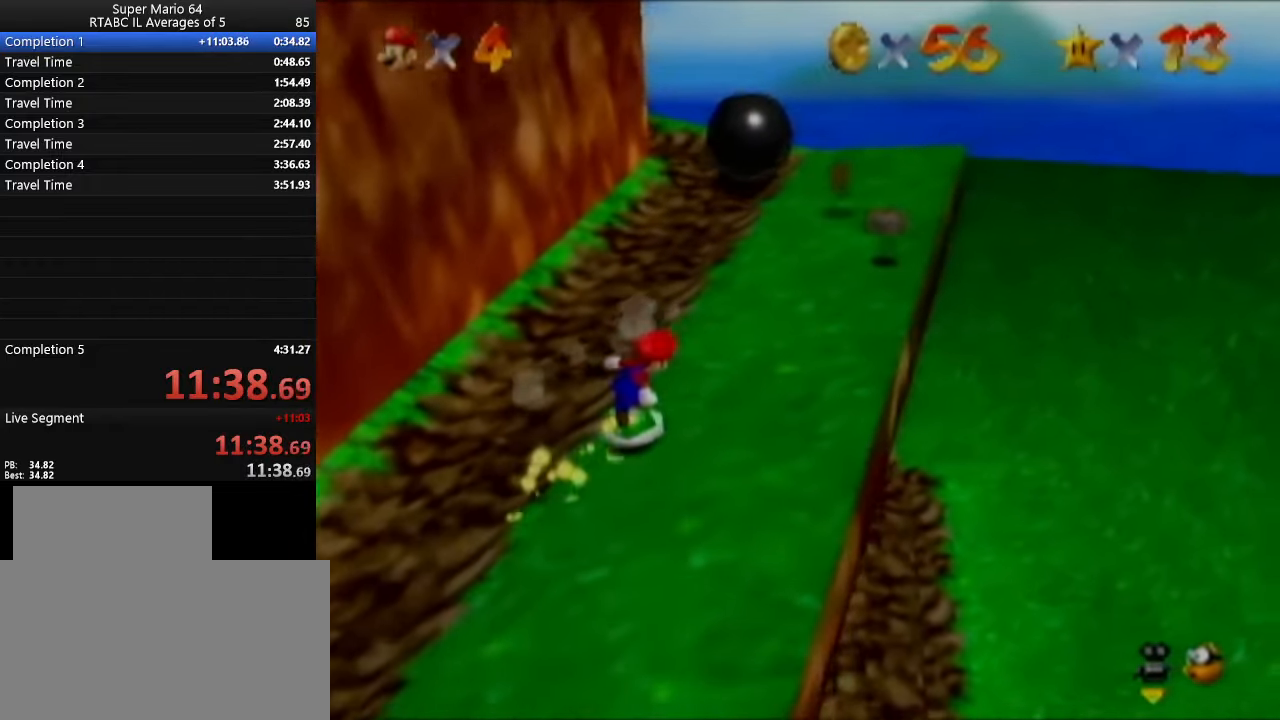
{"buttons": [], "left_stick": "up", "events": [[101, "left_stick", "center"], [451, "left_stick", "up"]]}
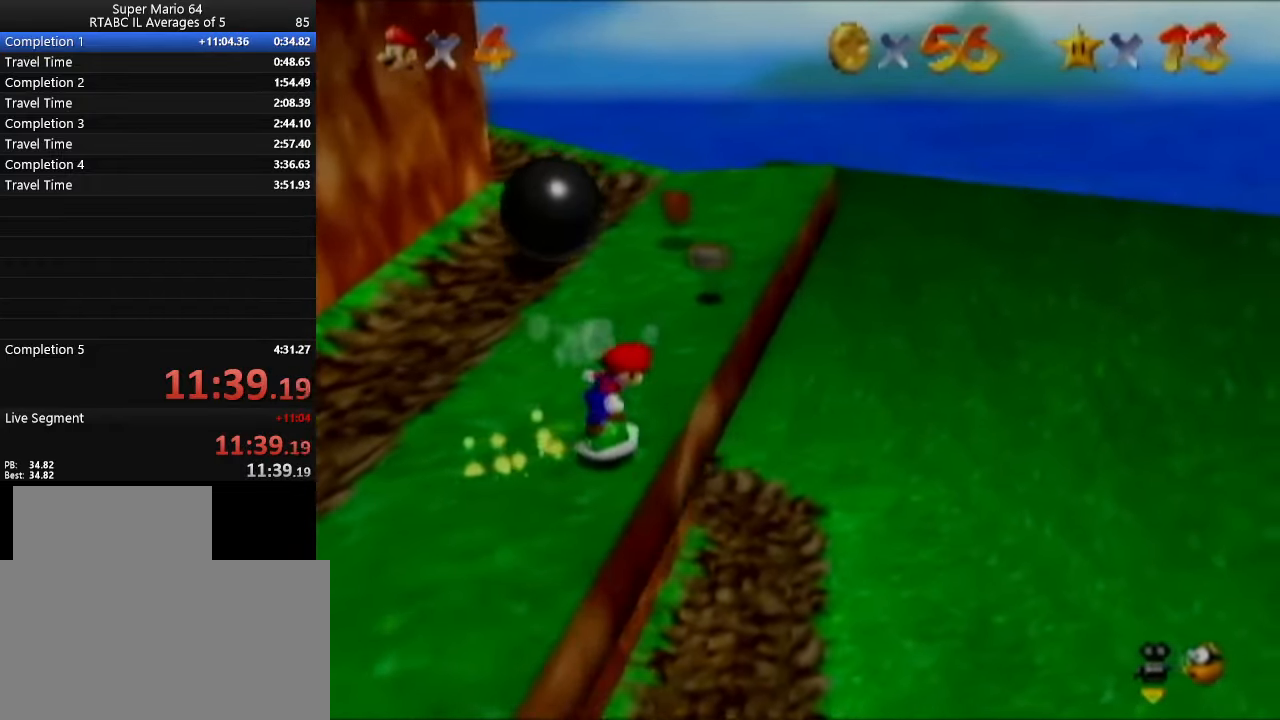
{"buttons": [], "left_stick": "up-left", "events": [[50, "left_stick", "center"], [267, "left_stick", "up-left"]]}
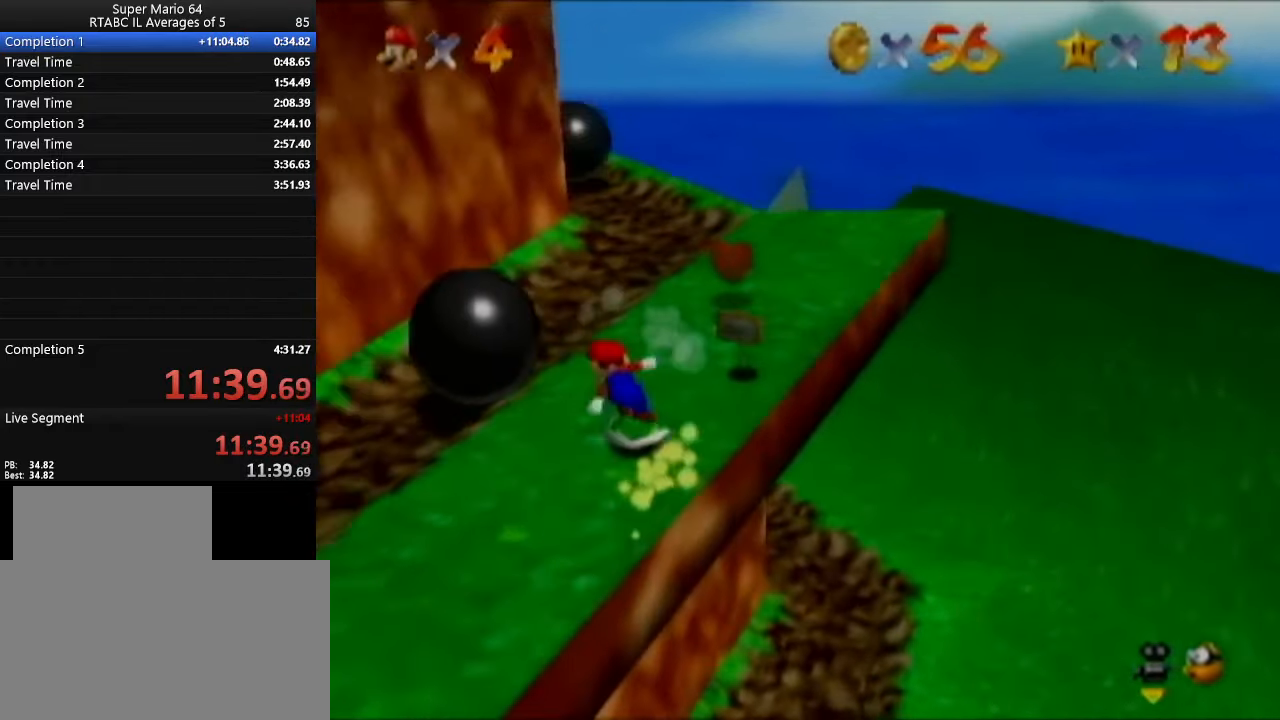
{"buttons": [], "left_stick": "center", "events": [[84, "left_stick", "center"], [167, "left_stick", "up-right"], [484, "left_stick", "center"]]}
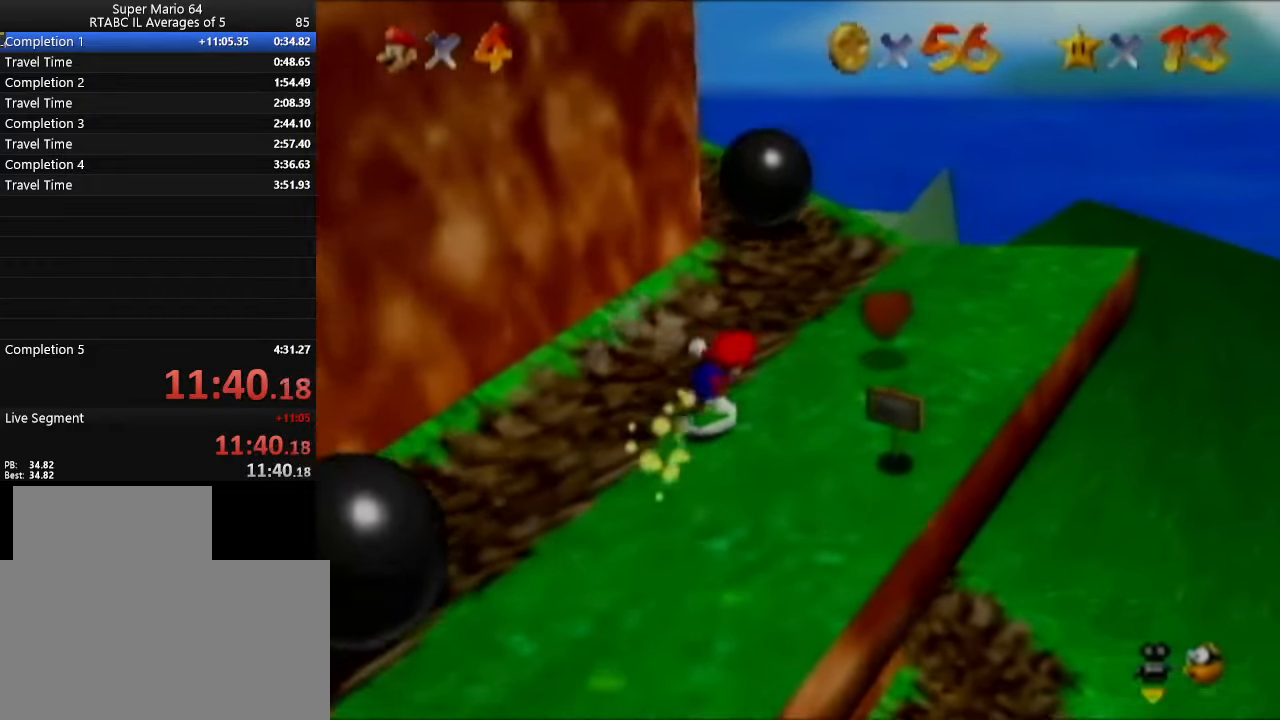
{"buttons": [], "left_stick": "center", "events": [[250, "left_stick", "down-right"], [300, "left_stick", "center"]]}
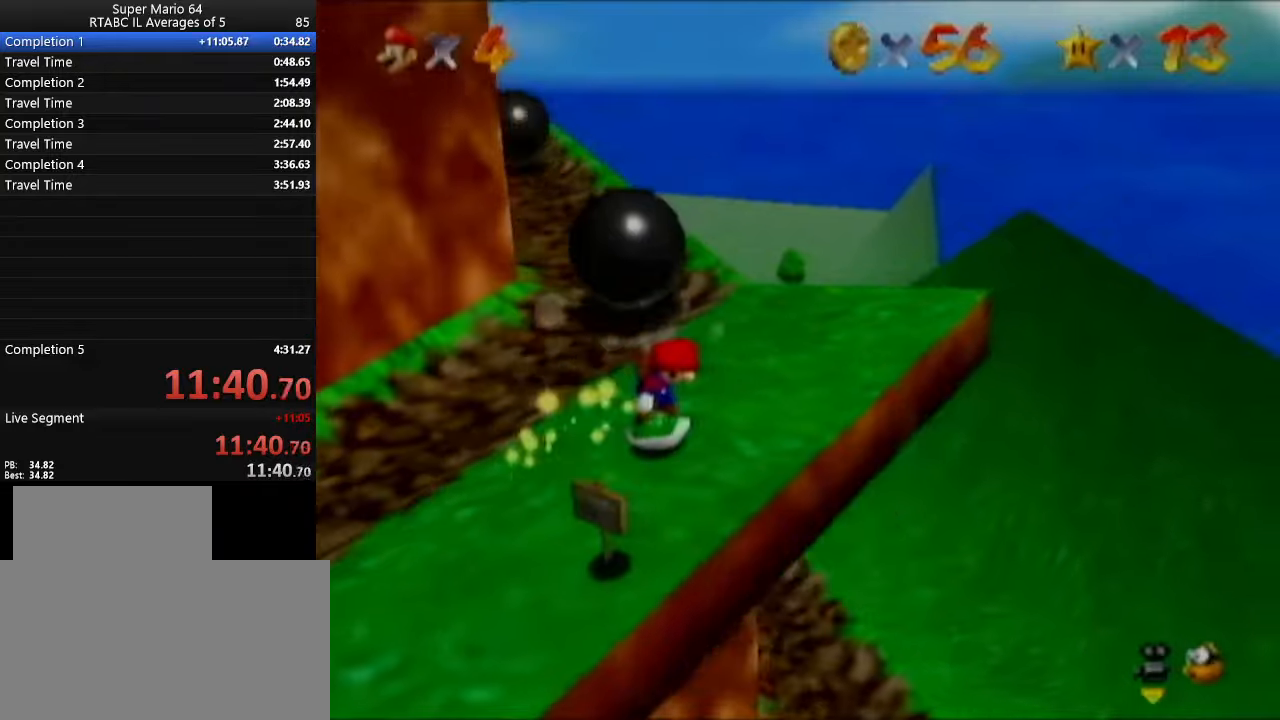
{"buttons": [], "left_stick": "up-left", "events": [[50, "left_stick", "up"], [301, "left_stick", "center"], [434, "left_stick", "up-left"]]}
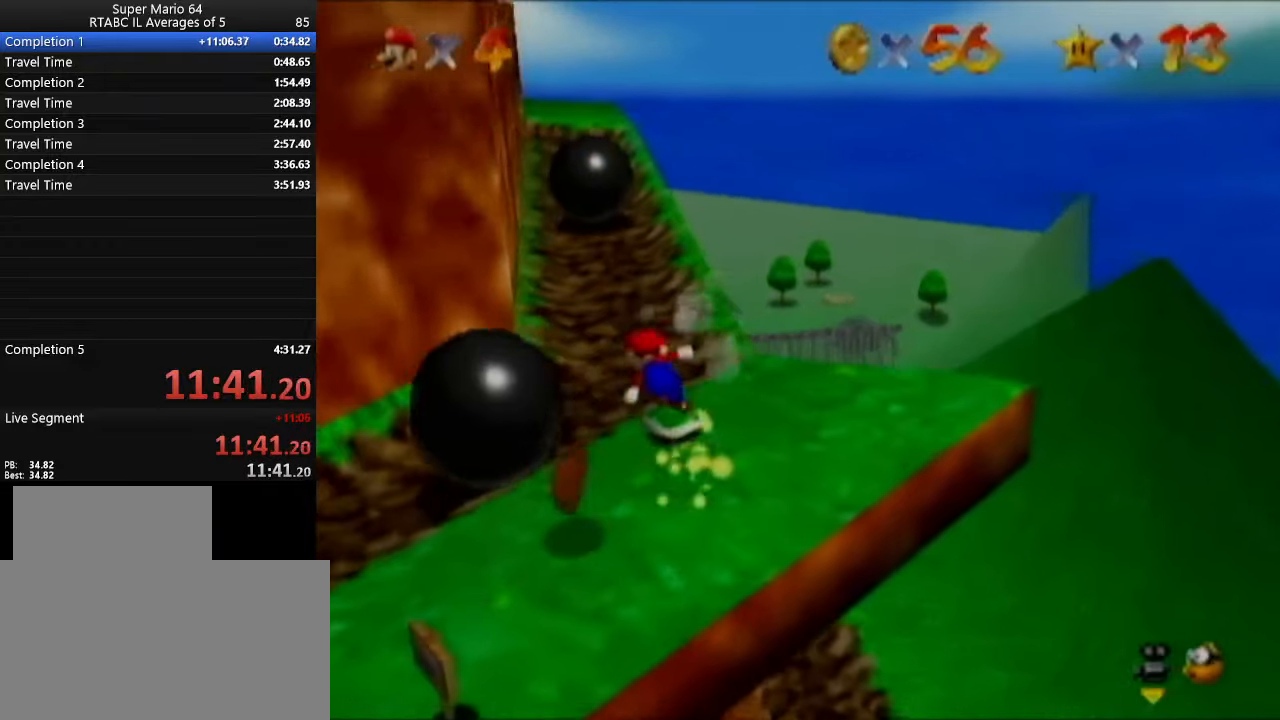
{"buttons": [], "left_stick": "center", "events": [[100, "left_stick", "center"]]}
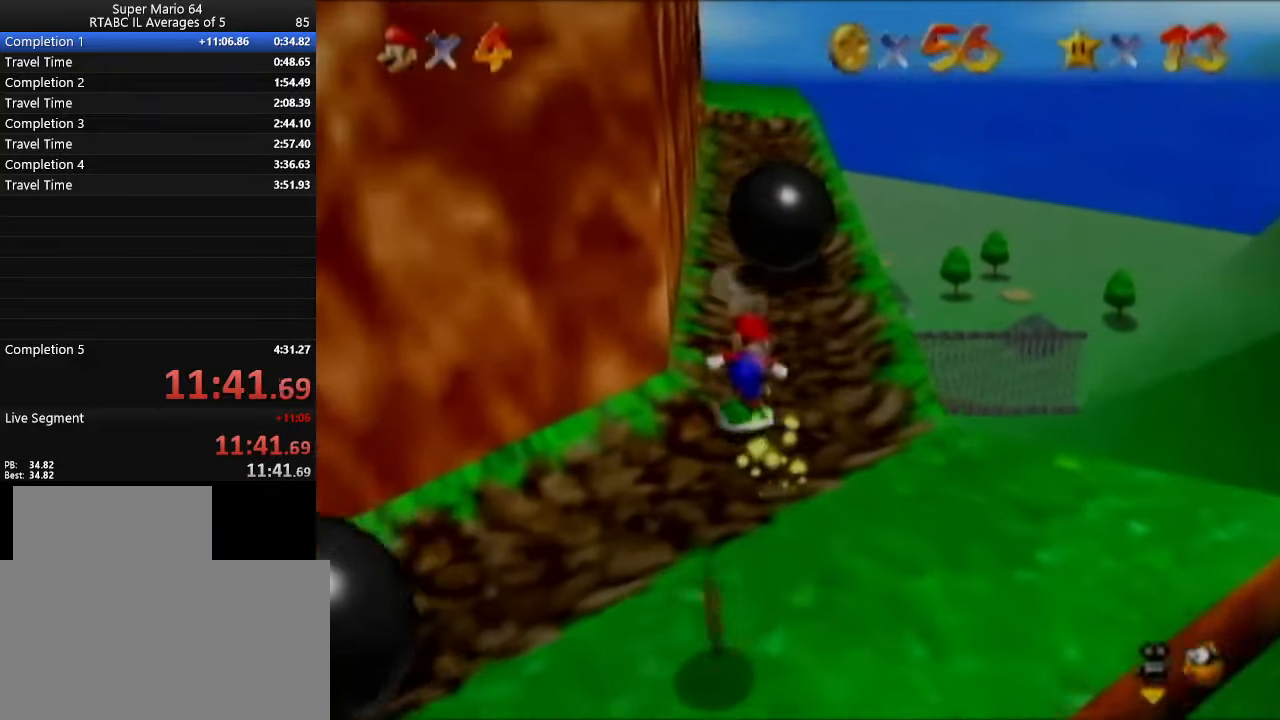
{"buttons": [], "left_stick": "center", "events": []}
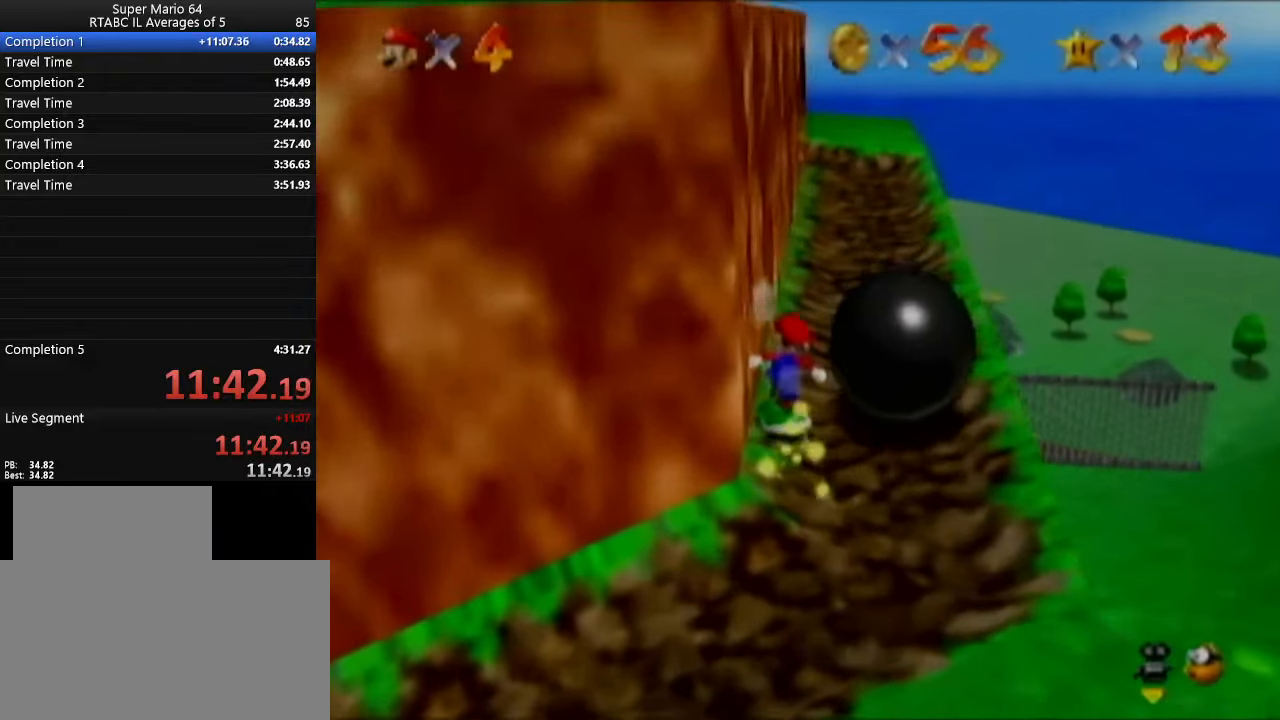
{"buttons": [], "left_stick": "center", "events": []}